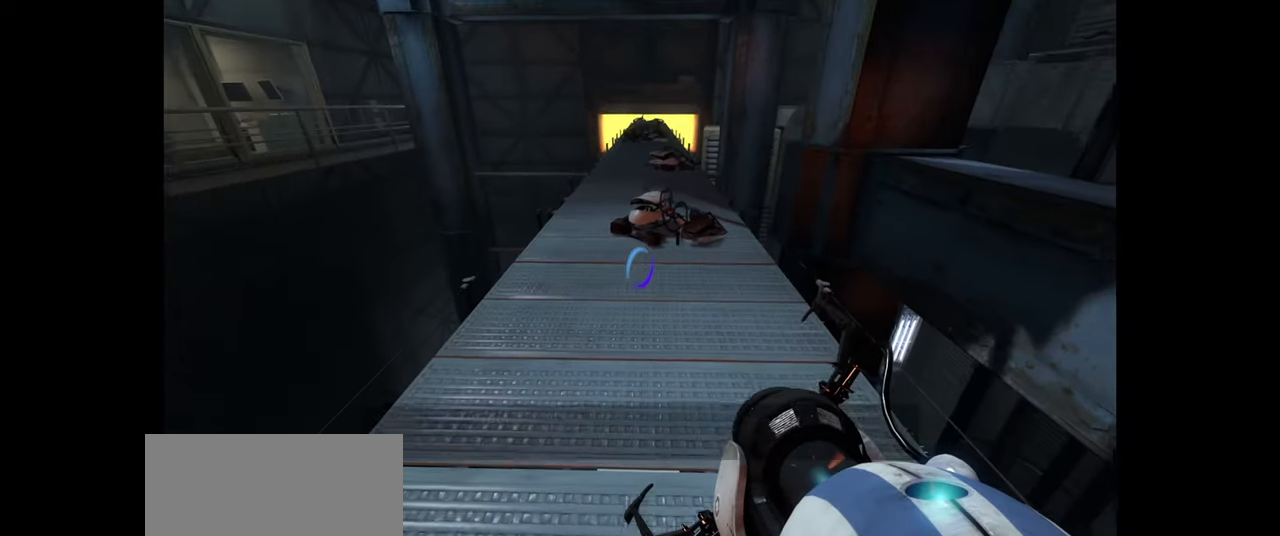
Gameplay with keyboard and mouse; each line is a JSON object with the keys and mouse buttons held at the frame after it. "events" lists presses ("down") and releases ("up") of "a", "ctrl", "d", "e", "f", "q", "r", "s", "shift", "space", "tab", "w", "mouse_left", "mouse_wheel", "mouse_right", "mouse_mb4" and "mouse_mb5" between this image and that frame as [ms after this image, input, new state], when the widget could be followed in between. "mouse_left", "mouse_wheel", "mouse_right", "mouse_mb4", "mouse_mb5" = the "left", "wheel", "right", "mb4", "mb5" buttons of the "mouse" list. No other keys are recorded. "wheel" means that the mouse wheel is clicked or scrolled. Mouse movement is not recorded.
{"keys": [], "mouse": [], "events": []}
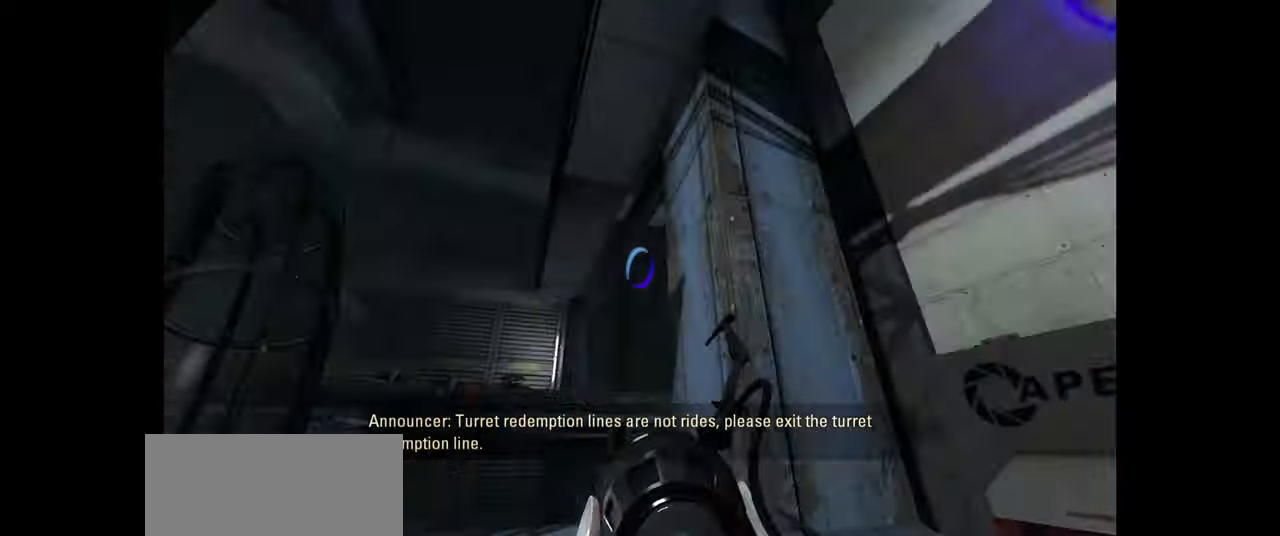
{"keys": [], "mouse": [], "events": []}
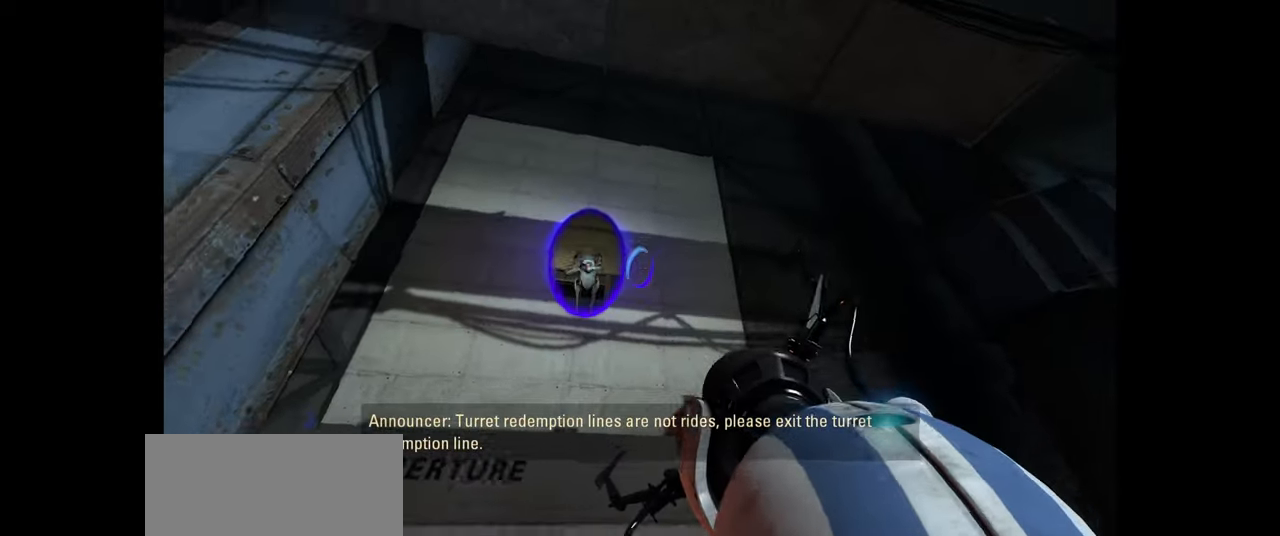
{"keys": [], "mouse": [], "events": []}
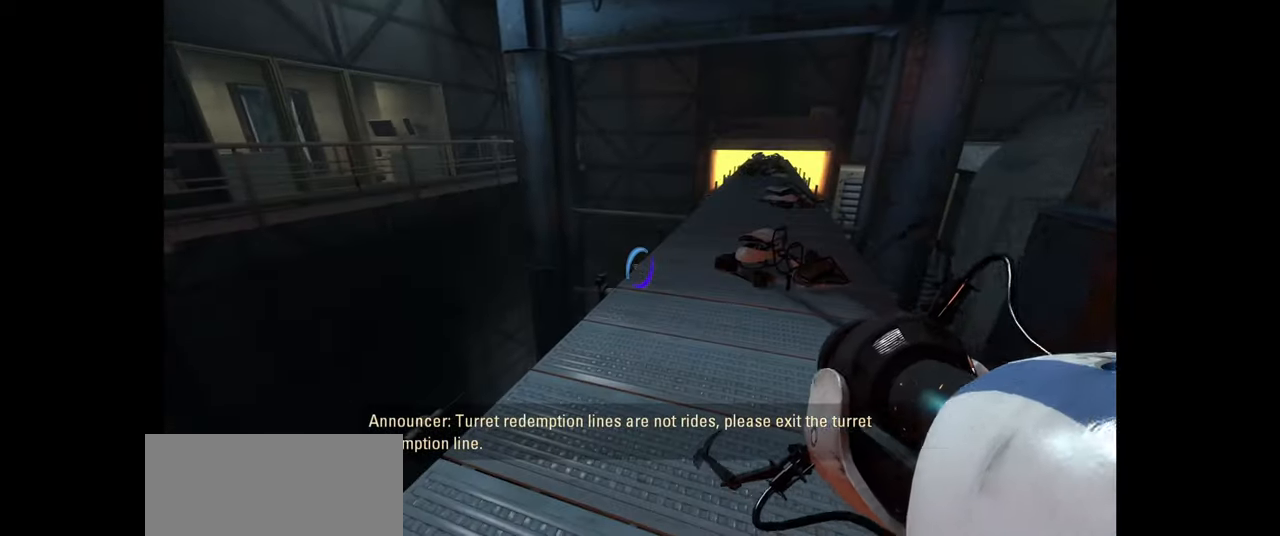
{"keys": ["w"], "mouse": [], "events": [[367, "w", "down"]]}
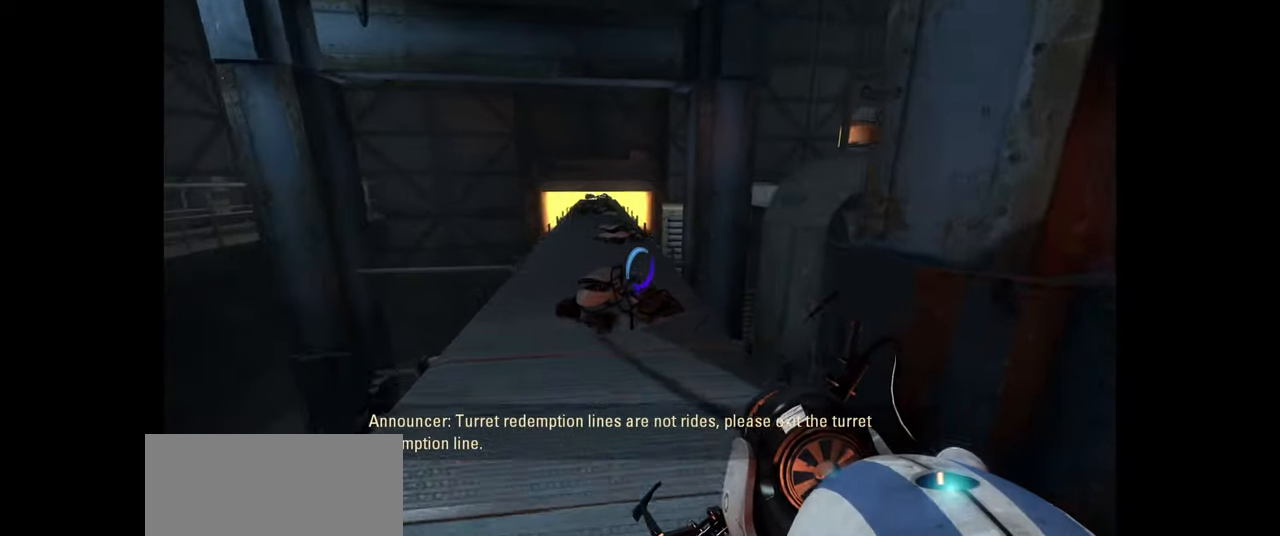
{"keys": ["a", "space"], "mouse": [], "events": [[317, "a", "down"], [450, "space", "down"], [483, "w", "up"]]}
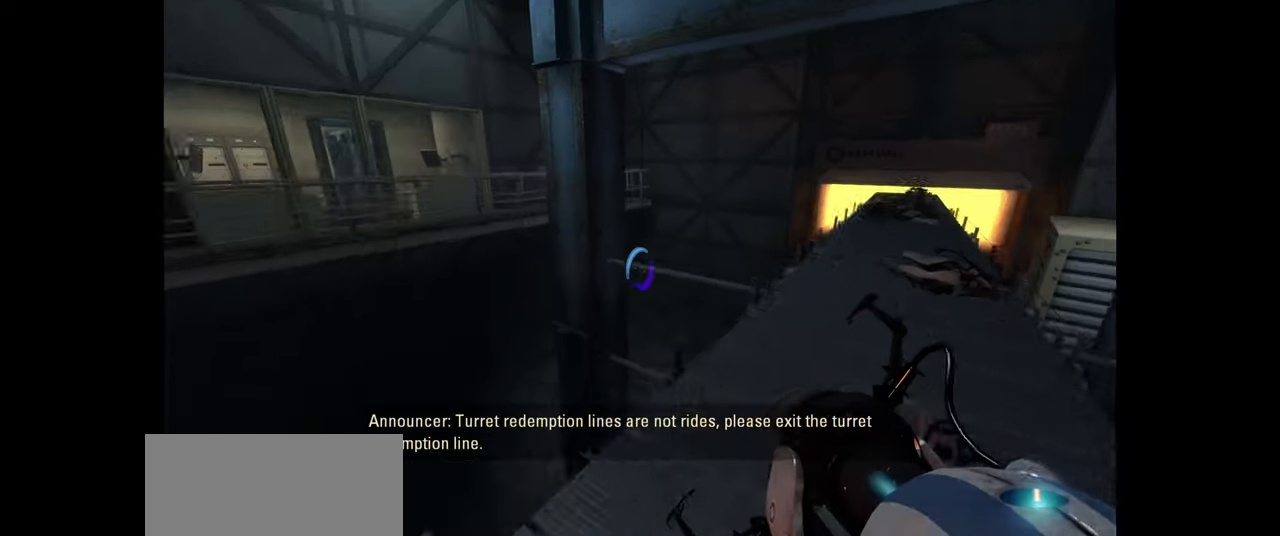
{"keys": ["d"], "mouse": [], "events": [[33, "a", "up"], [33, "d", "down"], [67, "space", "up"]]}
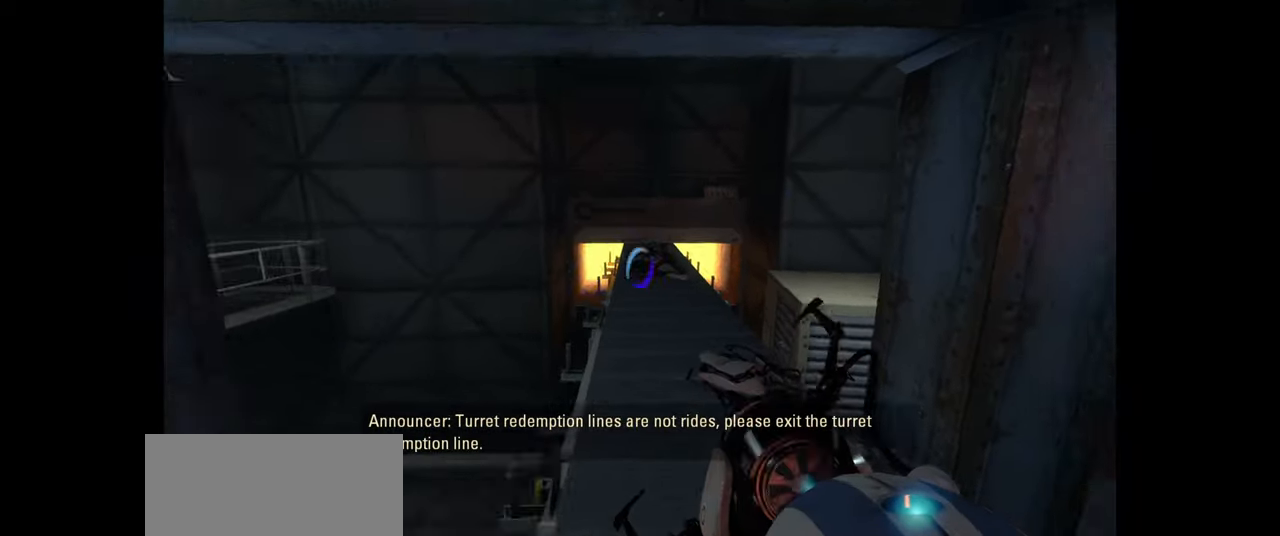
{"keys": ["w"], "mouse": [], "events": [[133, "w", "down"], [167, "d", "up"], [317, "d", "down"], [433, "d", "up"]]}
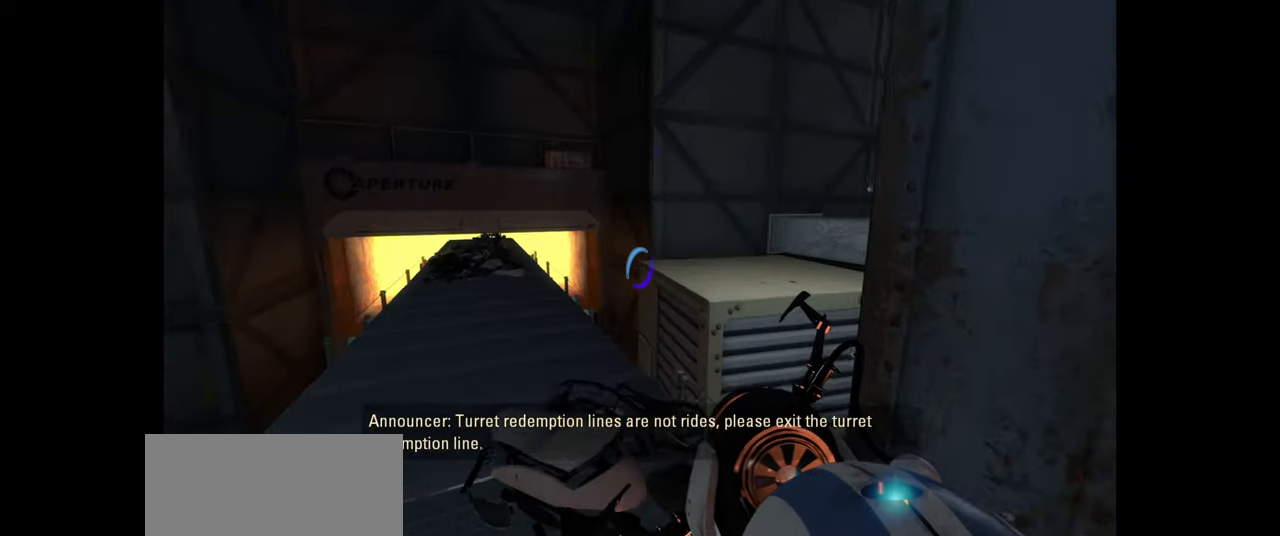
{"keys": ["d"], "mouse": [], "events": [[167, "a", "down"], [267, "space", "down"], [317, "a", "up"], [333, "d", "down"], [333, "w", "up"], [383, "space", "up"]]}
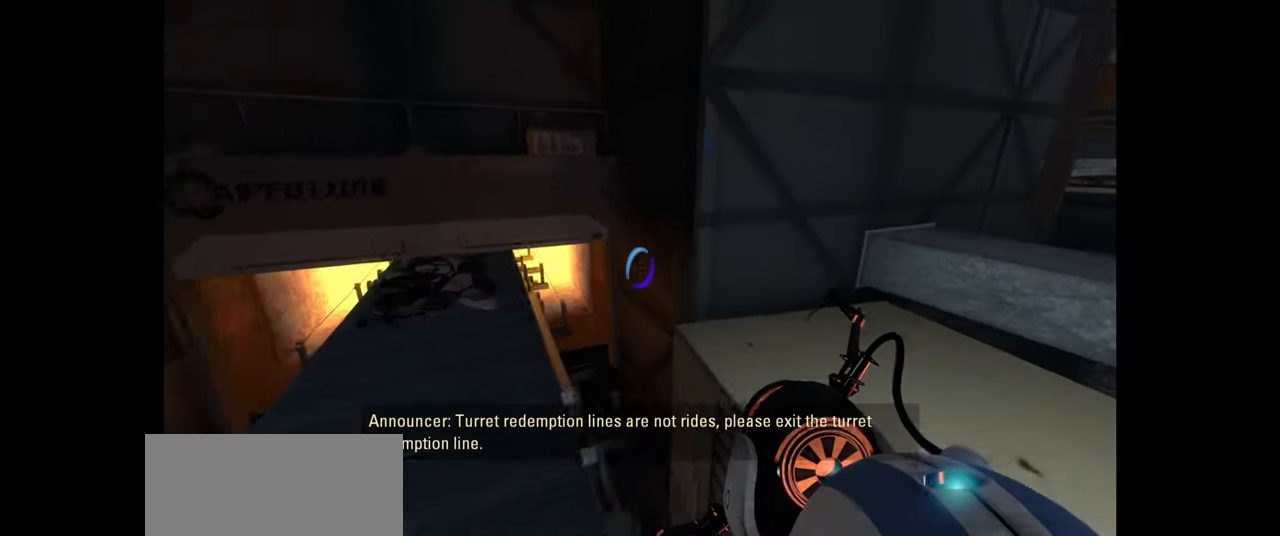
{"keys": [], "mouse": [], "events": [[467, "d", "up"]]}
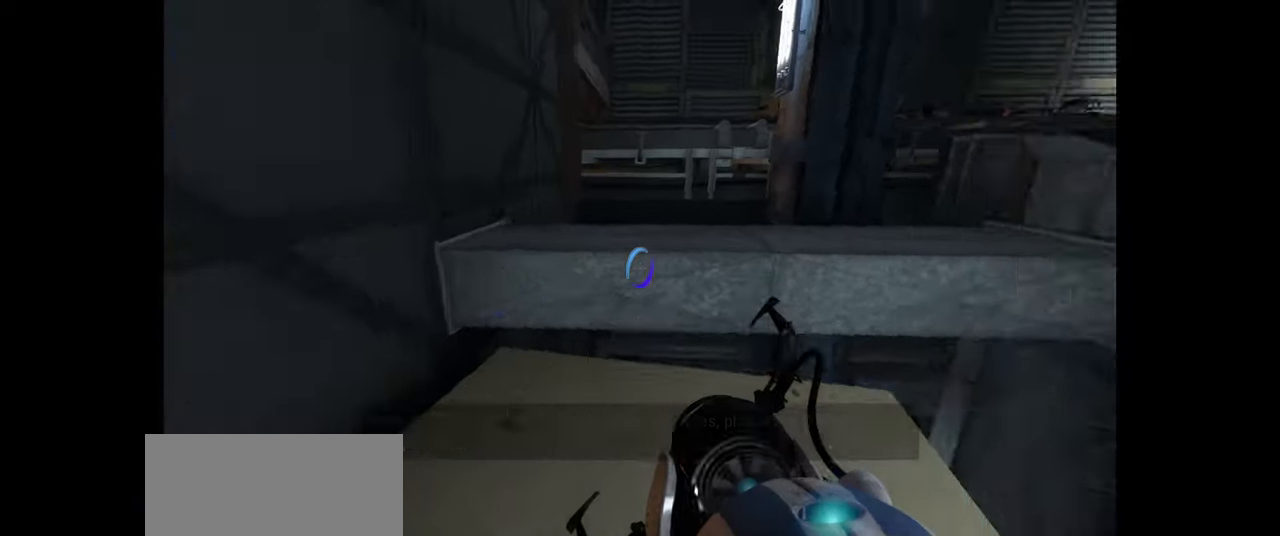
{"keys": [], "mouse": [], "events": [[367, "d", "down"], [467, "d", "up"]]}
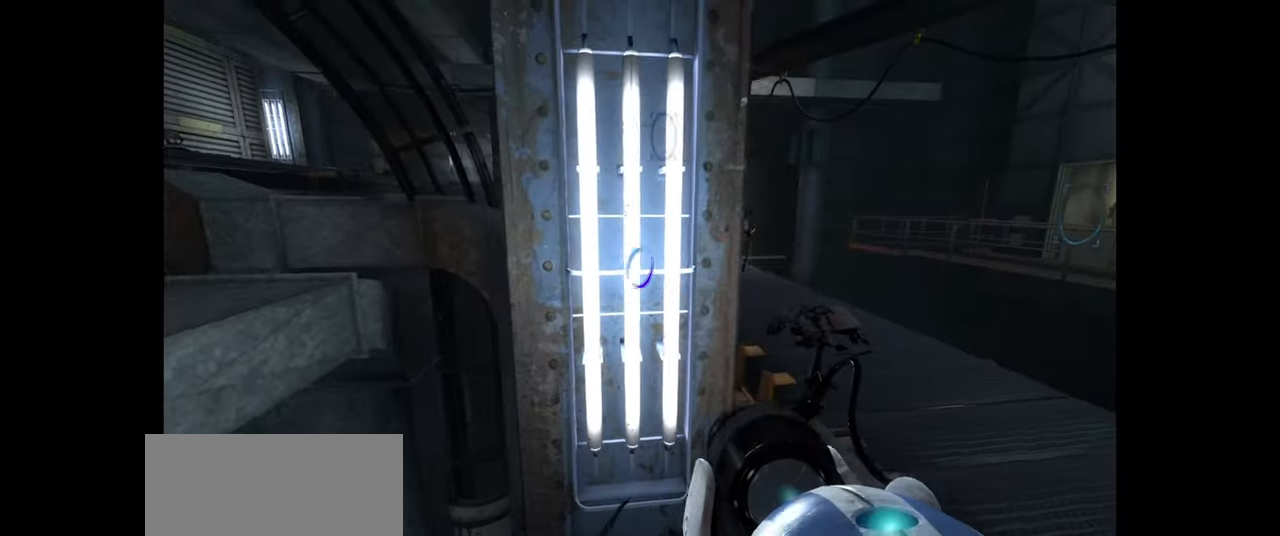
{"keys": [], "mouse": [], "events": [[300, "d", "down"], [367, "d", "up"]]}
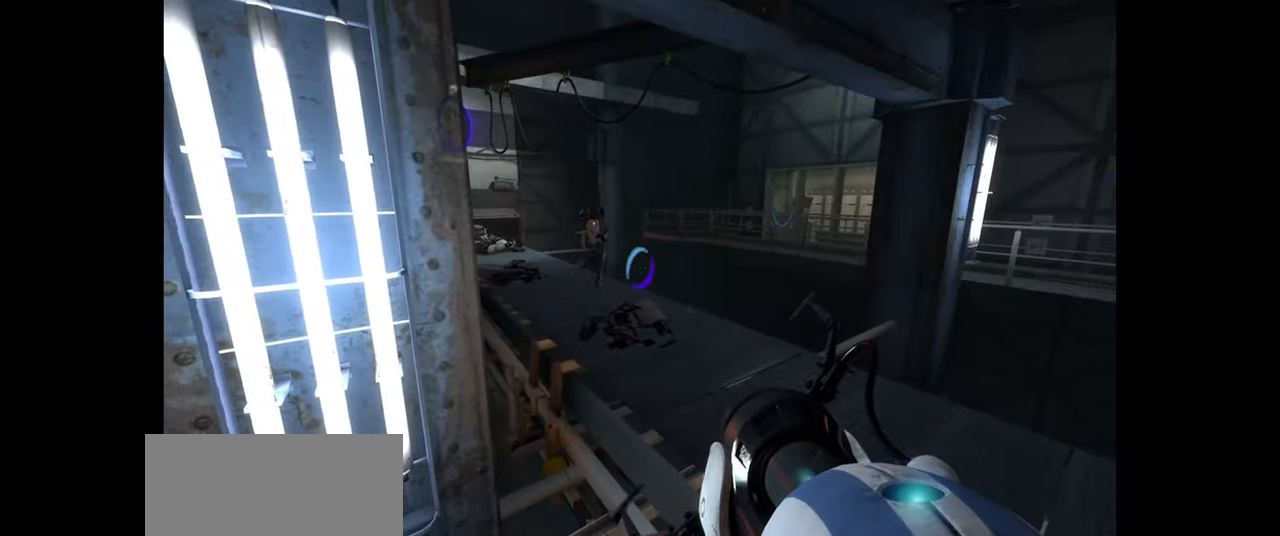
{"keys": [], "mouse": [], "events": []}
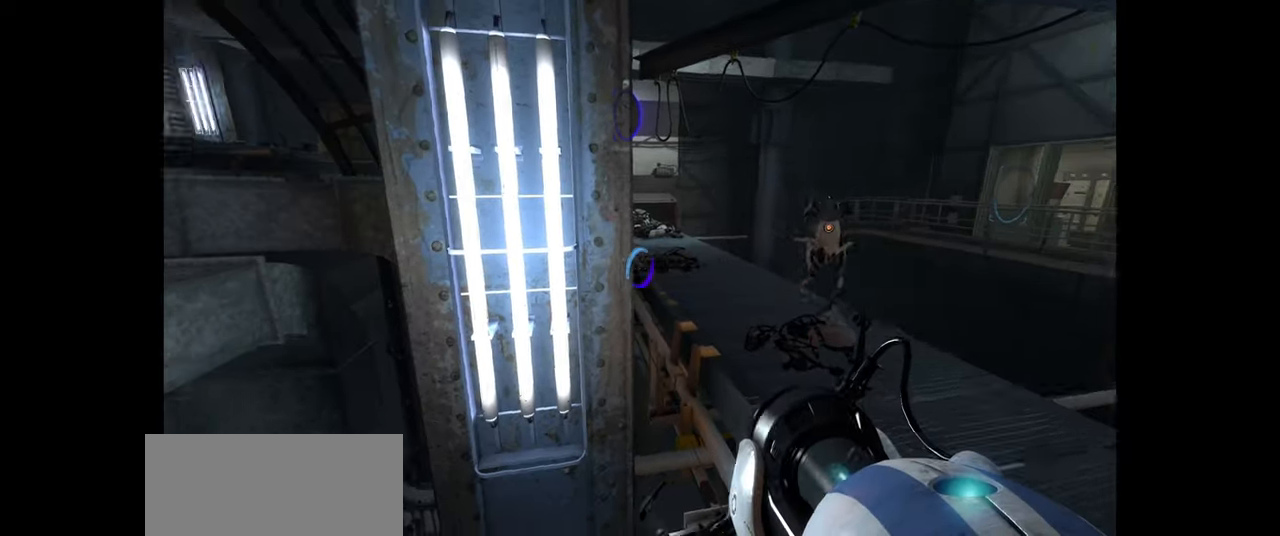
{"keys": ["a", "w"], "mouse": [], "events": [[183, "w", "down"], [333, "a", "down"]]}
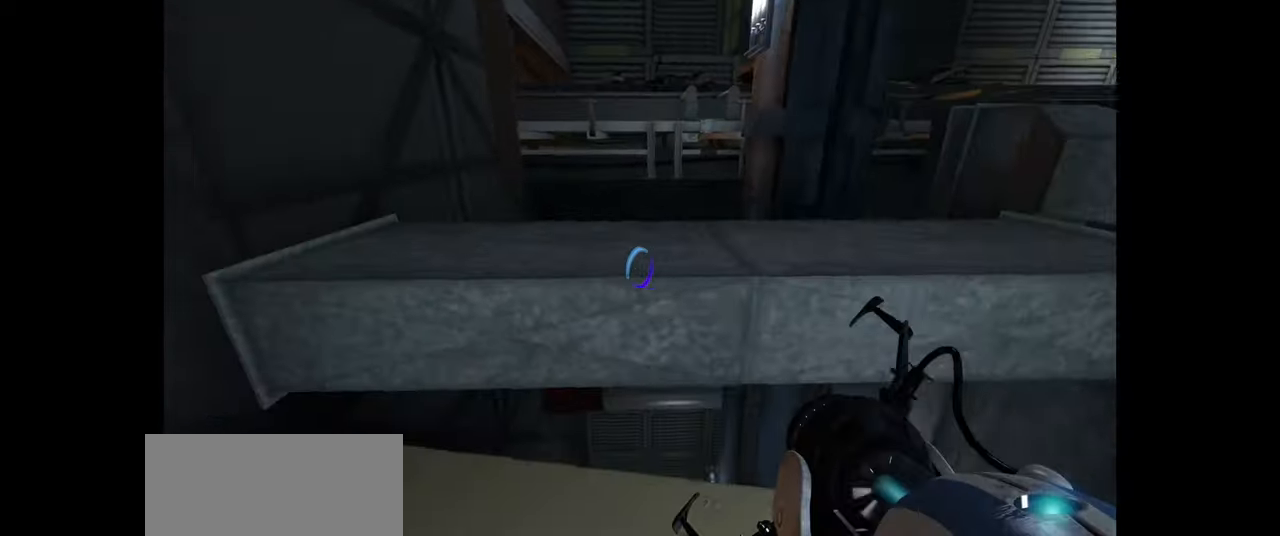
{"keys": ["d"], "mouse": [], "events": [[17, "space", "down"], [67, "a", "up"], [83, "w", "up"], [117, "d", "down"], [150, "space", "up"]]}
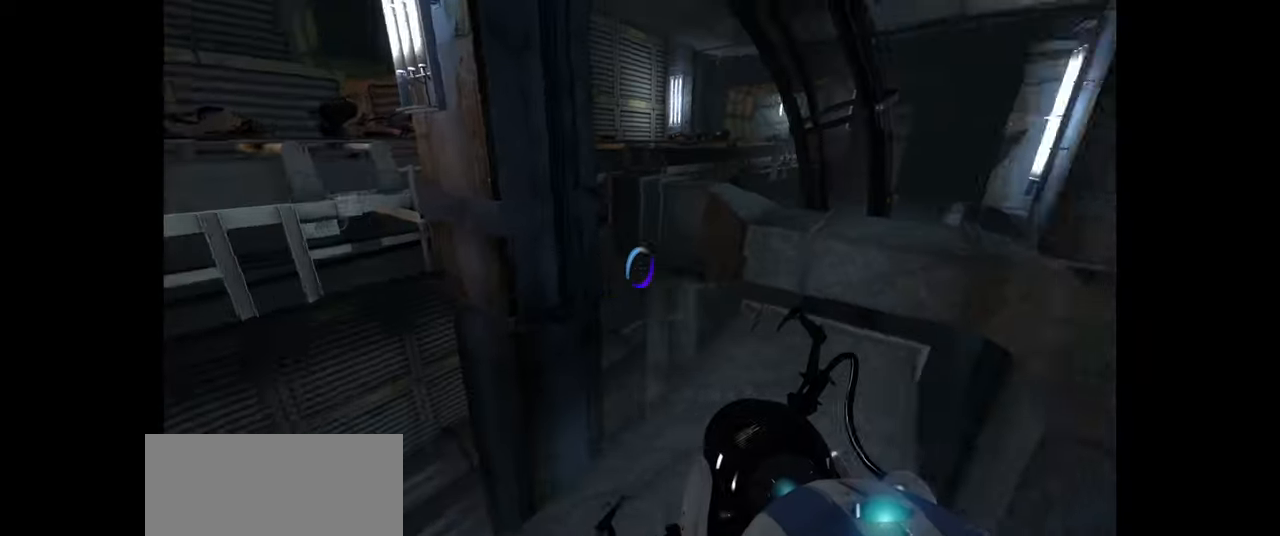
{"keys": ["w"], "mouse": [], "events": [[117, "w", "down"], [183, "d", "up"], [367, "space", "down"], [484, "space", "up"]]}
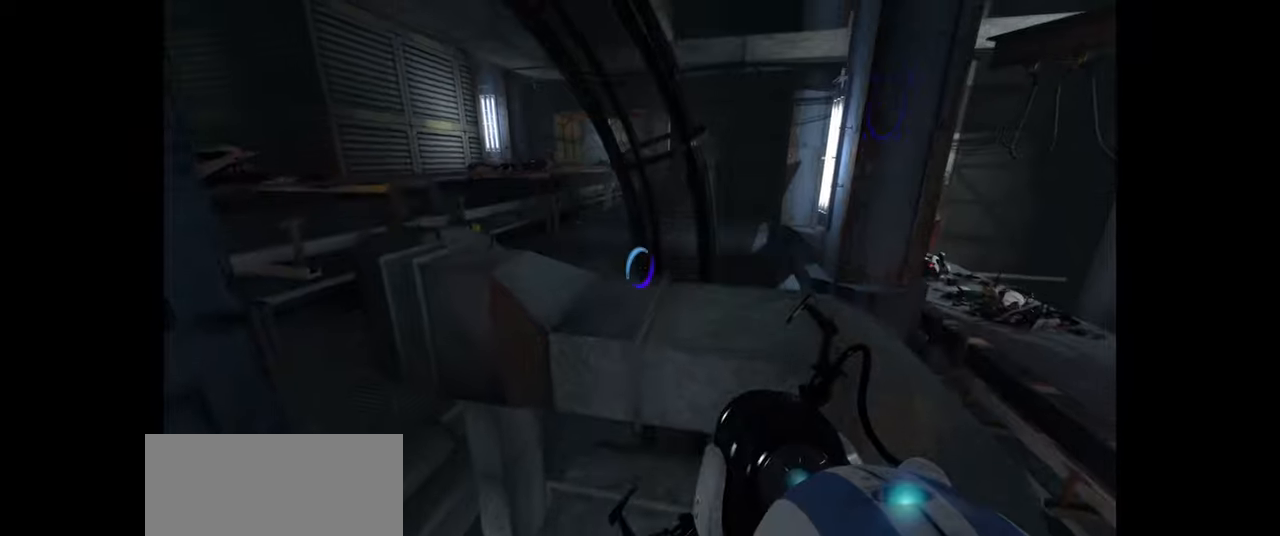
{"keys": [], "mouse": [], "events": [[166, "w", "up"]]}
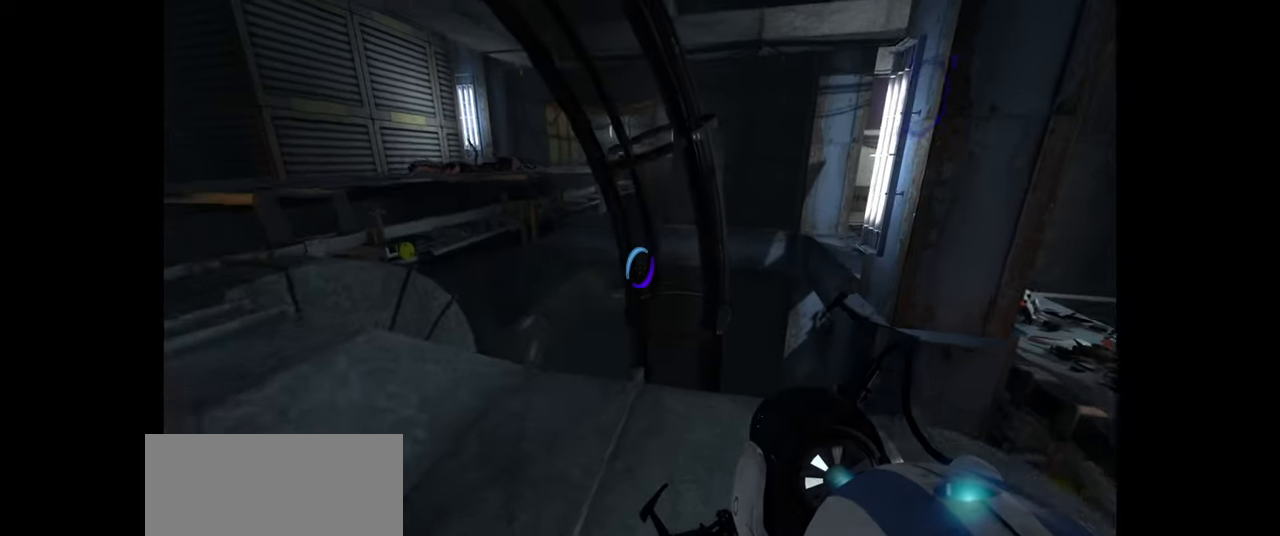
{"keys": ["d", "w"], "mouse": [], "events": [[333, "space", "down"], [366, "w", "down"], [416, "d", "down"], [466, "space", "up"]]}
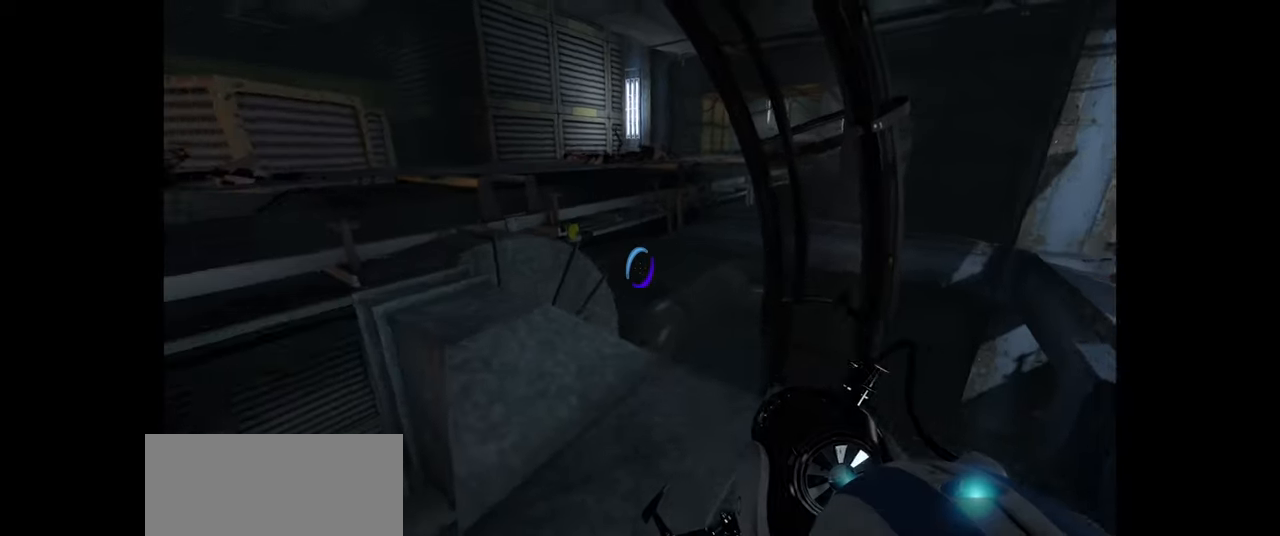
{"keys": ["a", "w"], "mouse": [], "events": [[166, "d", "up"], [416, "a", "down"]]}
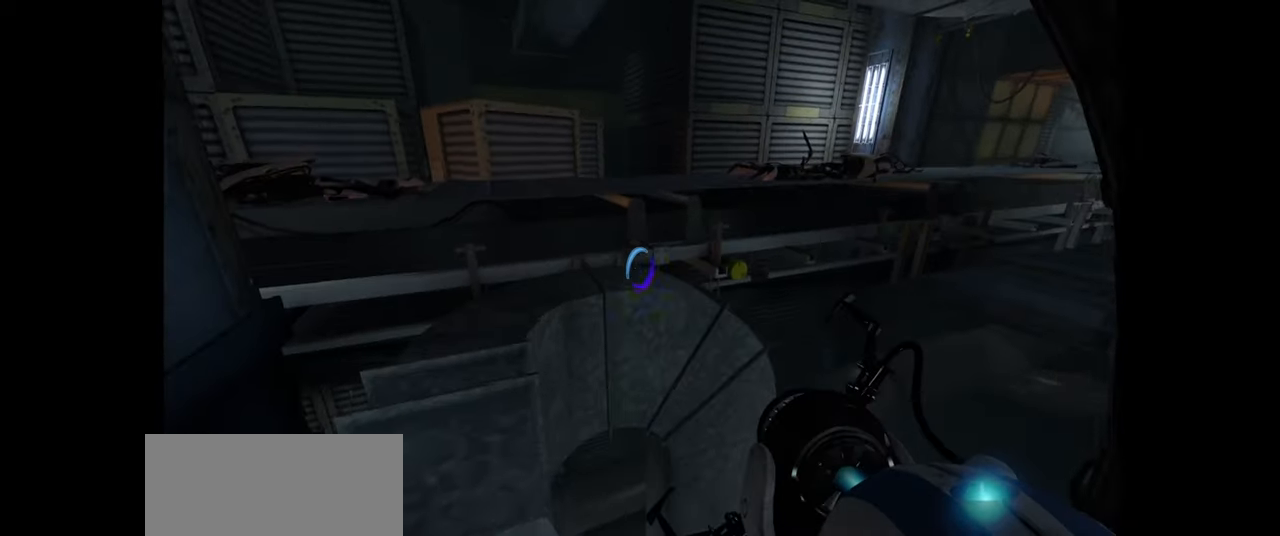
{"keys": [], "mouse": [], "events": [[283, "a", "up"], [316, "w", "up"]]}
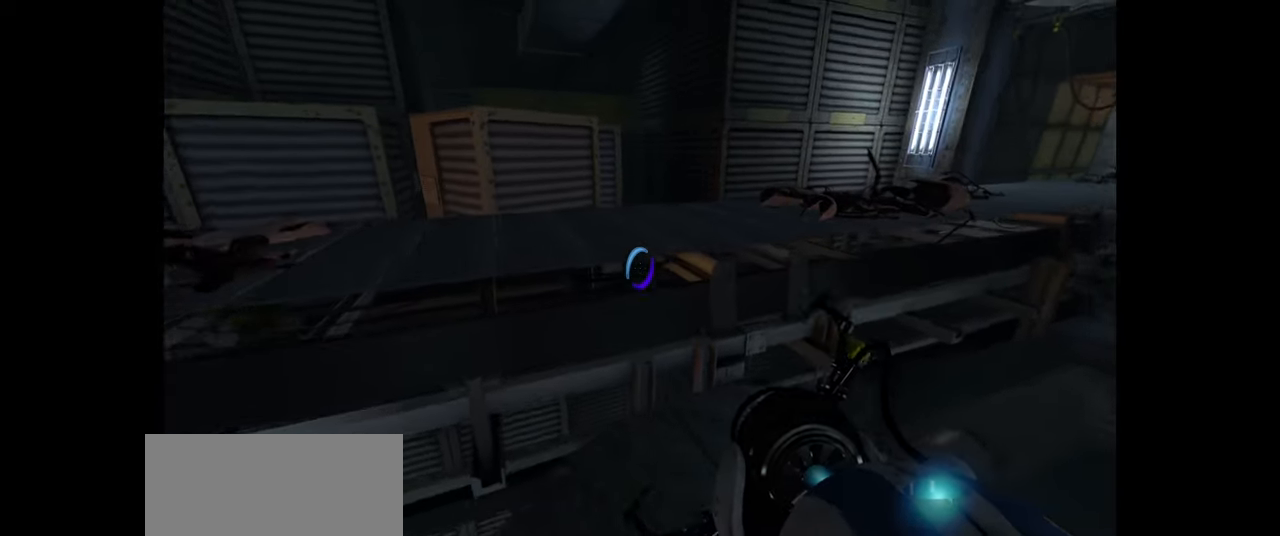
{"keys": [], "mouse": [], "events": []}
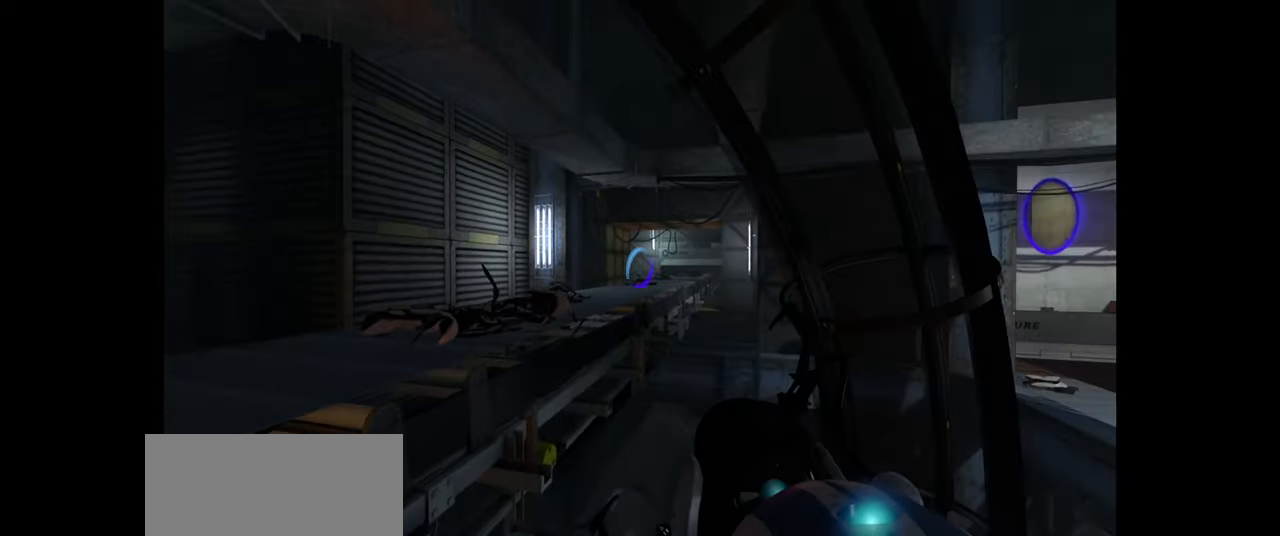
{"keys": [], "mouse": [], "events": [[133, "w", "down"], [266, "w", "up"], [366, "a", "down"], [433, "a", "up"]]}
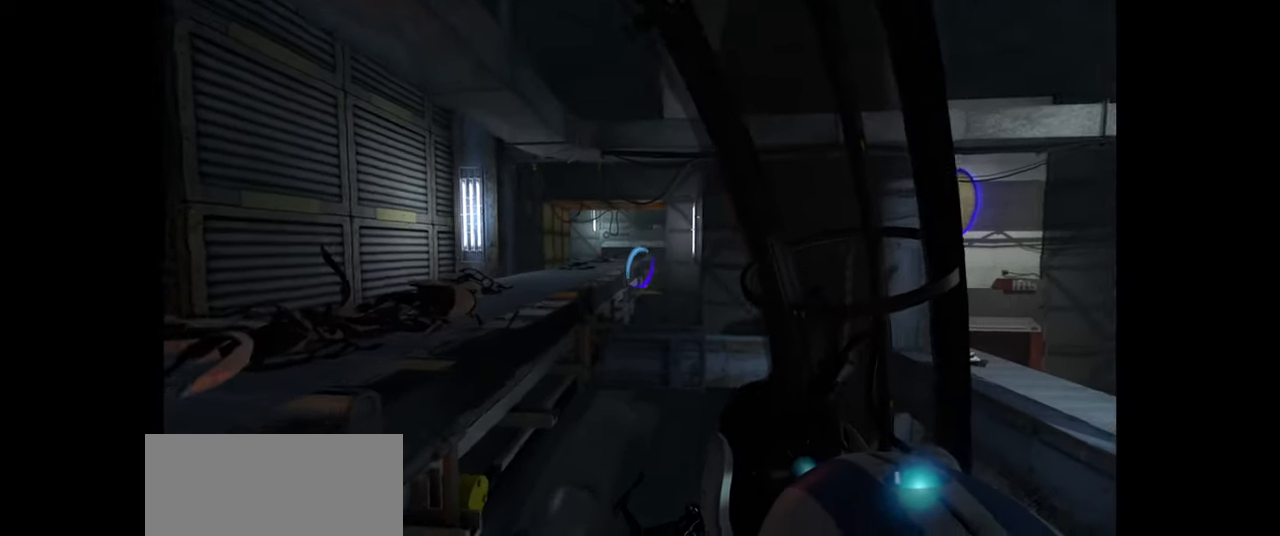
{"keys": [], "mouse": [], "events": [[16, "mouse_wheel", "down"], [133, "mouse_wheel", "up"]]}
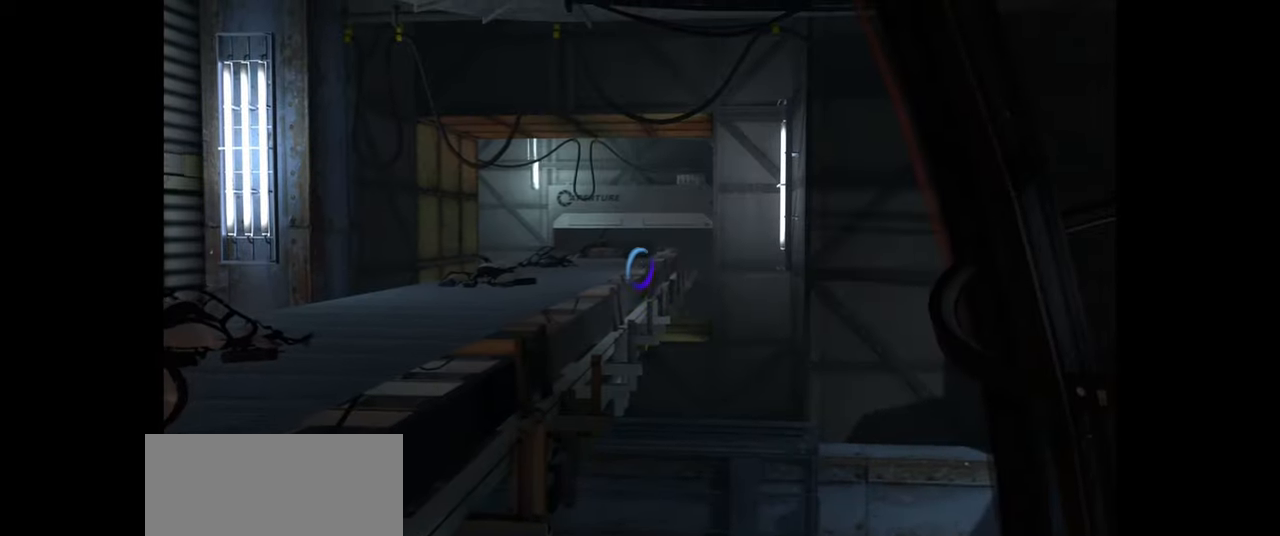
{"keys": ["a"], "mouse": [], "events": [[300, "w", "down"], [366, "a", "down"], [483, "w", "up"]]}
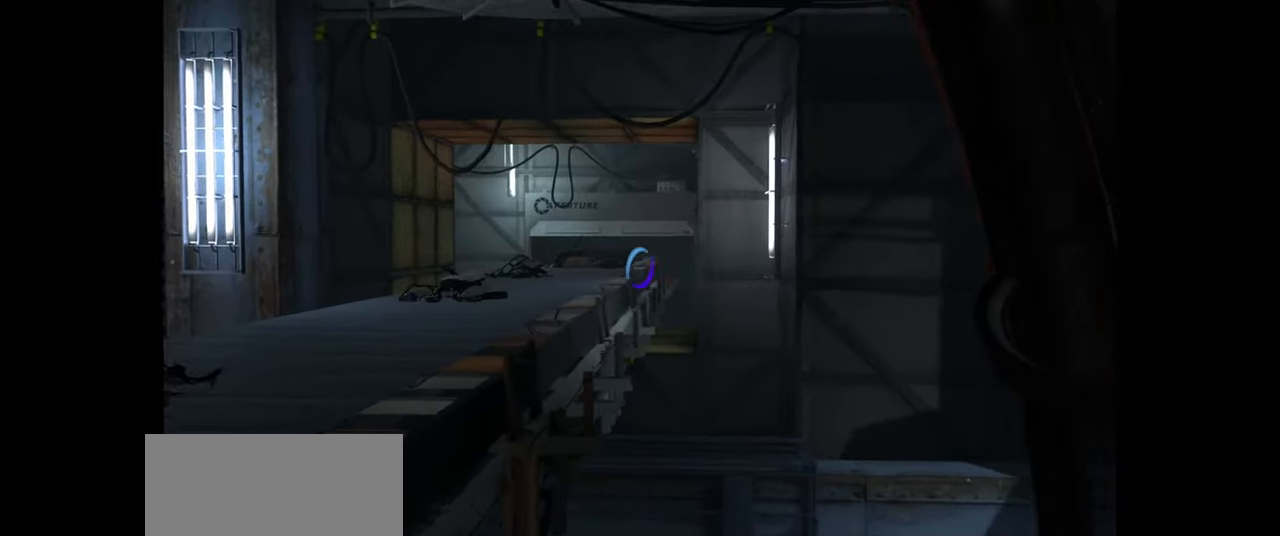
{"keys": [], "mouse": [], "events": [[216, "a", "up"]]}
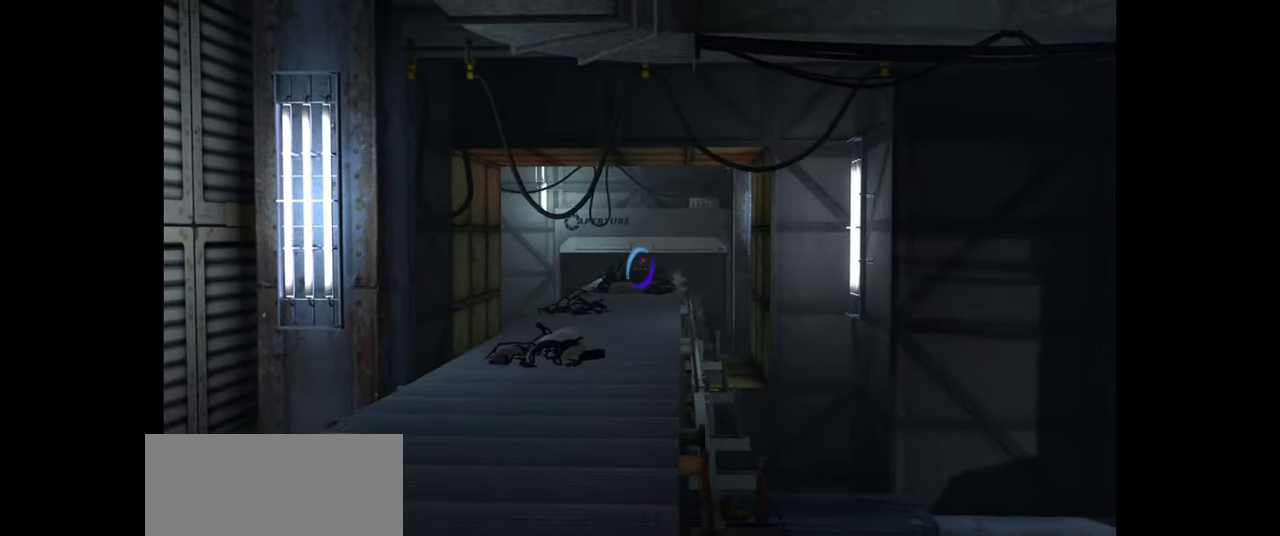
{"keys": ["a", "w"], "mouse": [], "events": [[366, "a", "down"], [483, "w", "down"]]}
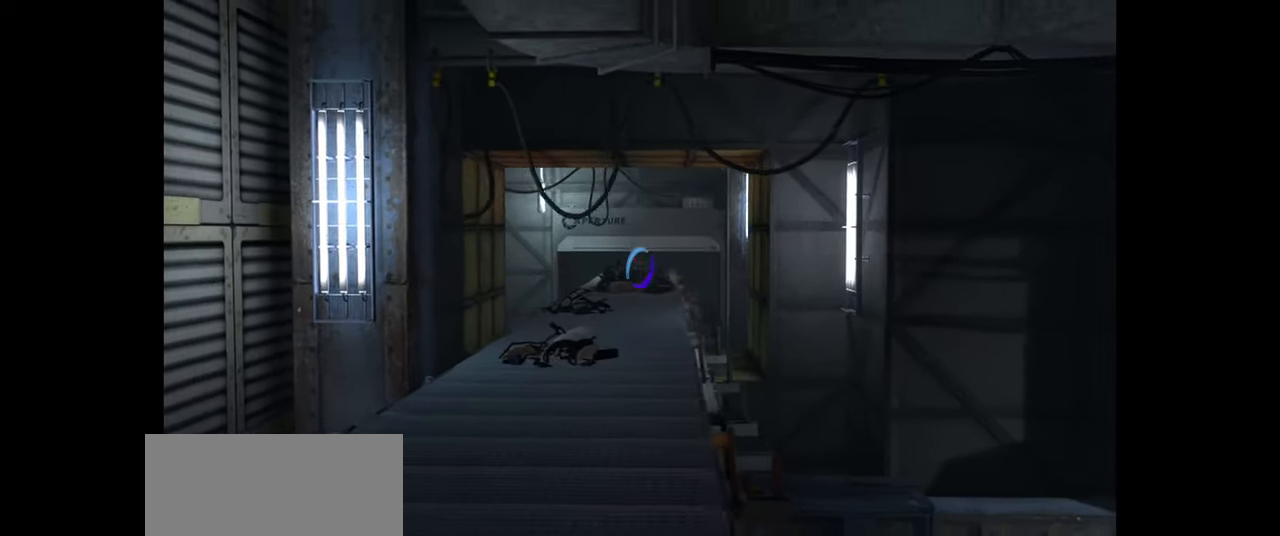
{"keys": ["w"], "mouse": [], "events": [[33, "a", "up"], [66, "mouse_wheel", "down"], [183, "mouse_wheel", "up"]]}
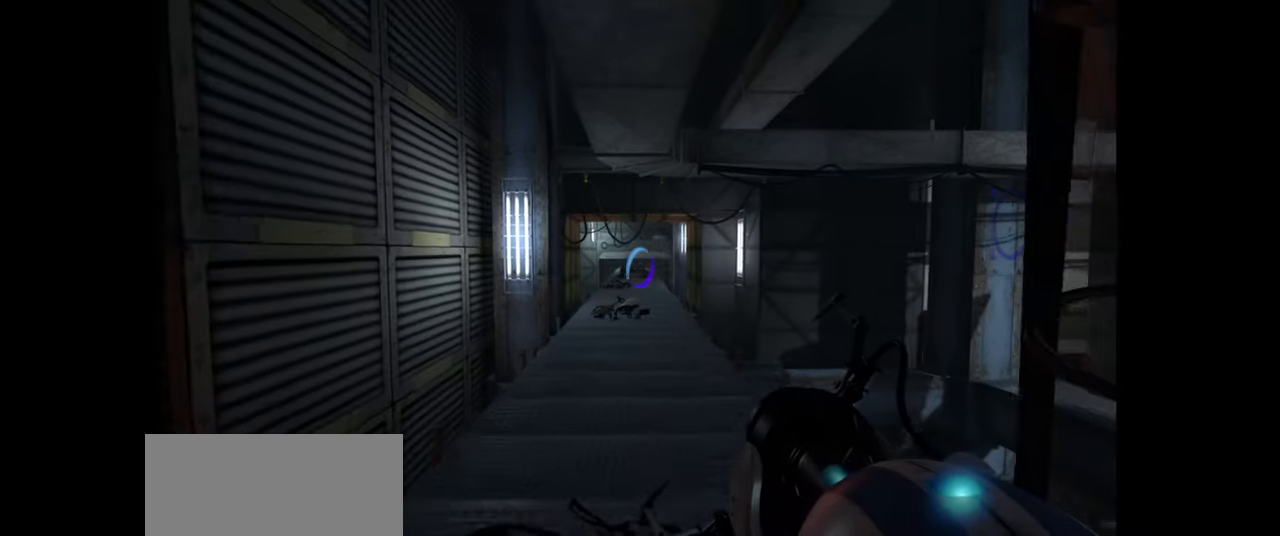
{"keys": ["a"], "mouse": [], "events": [[134, "w", "up"], [284, "a", "down"]]}
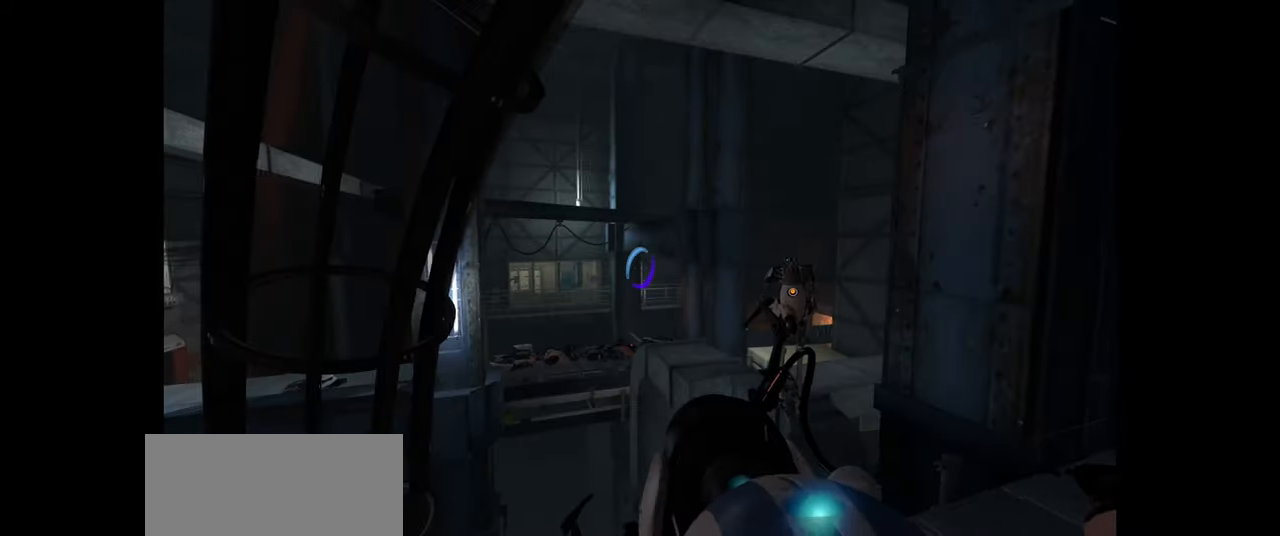
{"keys": ["a", "w"], "mouse": [], "events": [[400, "w", "down"]]}
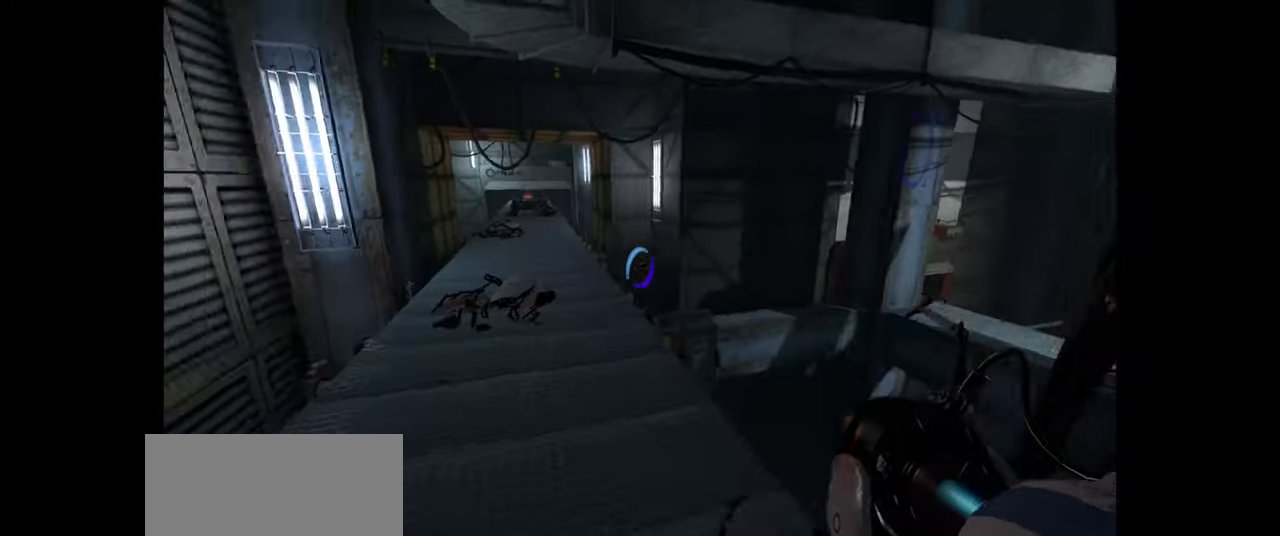
{"keys": ["w"], "mouse": [], "events": [[84, "a", "up"]]}
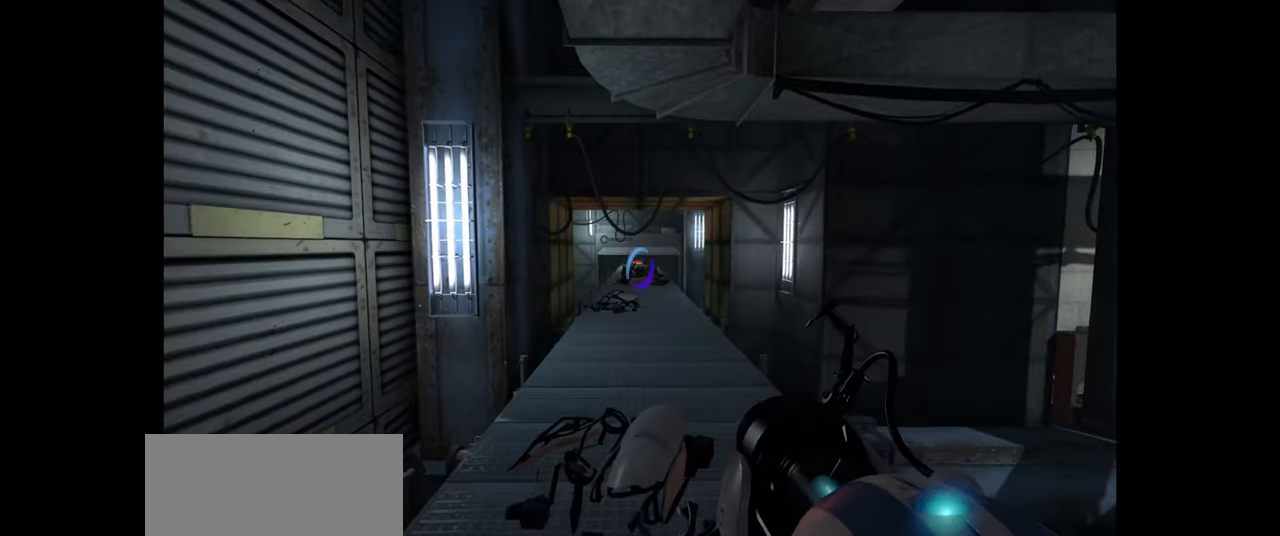
{"keys": ["w"], "mouse": [], "events": [[17, "mouse_wheel", "down"], [150, "d", "down"], [167, "mouse_wheel", "up"], [217, "d", "up"]]}